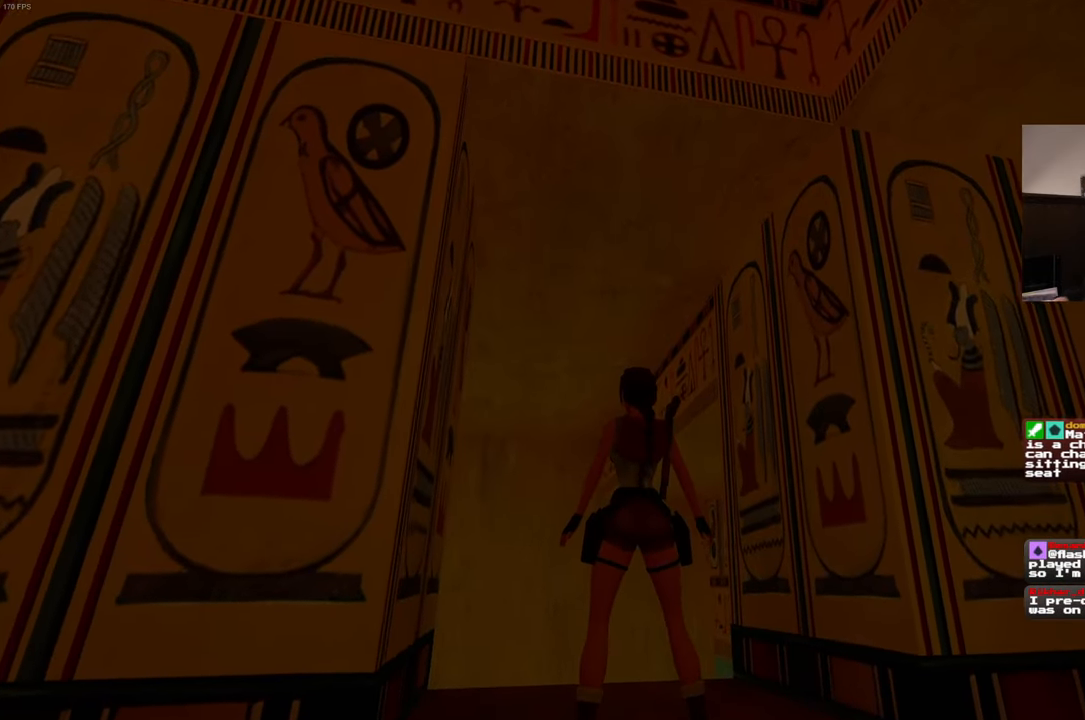
Gameplay with a controller (PlayStation layout); each line is a JSON object with the inputs held at the frame after it (dt_ms = milliseconds from this image to that frame). "events" lists button and stick changes between this image and that frame as [ms after this image, input, new state], when the widget could be followed in between. Not read: L3 R3 START.
{"dt_ms": 500, "buttons": [], "left_stick": "center", "right_stick": "down-right", "events": [[17, "right_stick", "right"], [67, "right_stick", "down-right"]]}
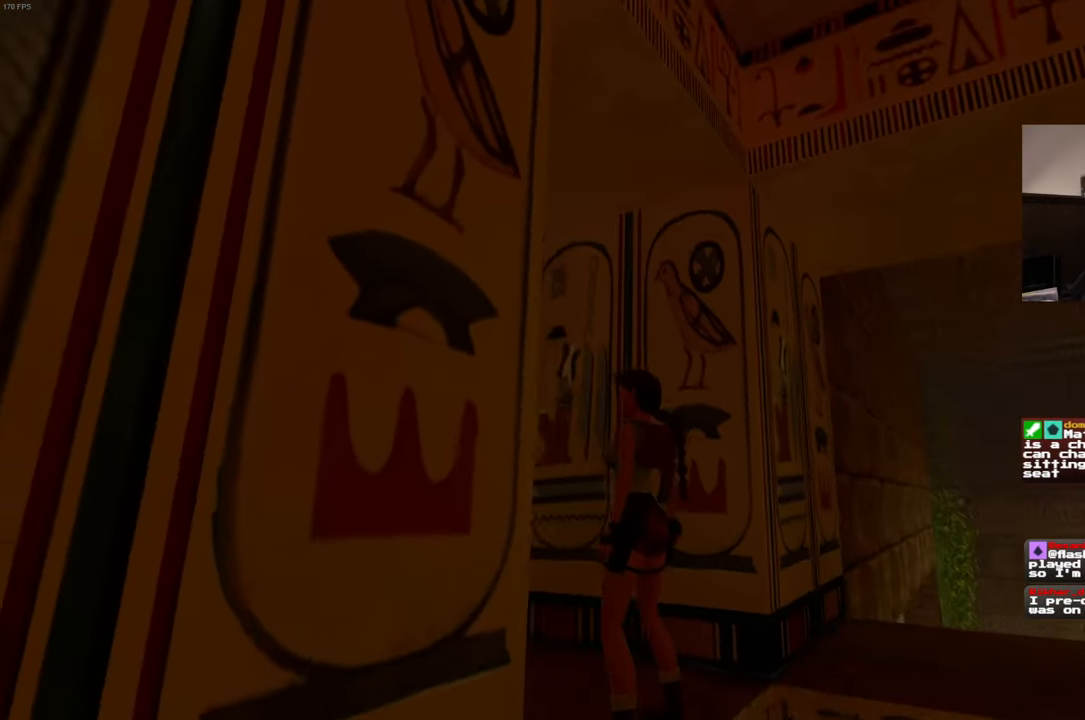
{"dt_ms": 500, "buttons": [], "left_stick": "center", "right_stick": "down-right", "events": []}
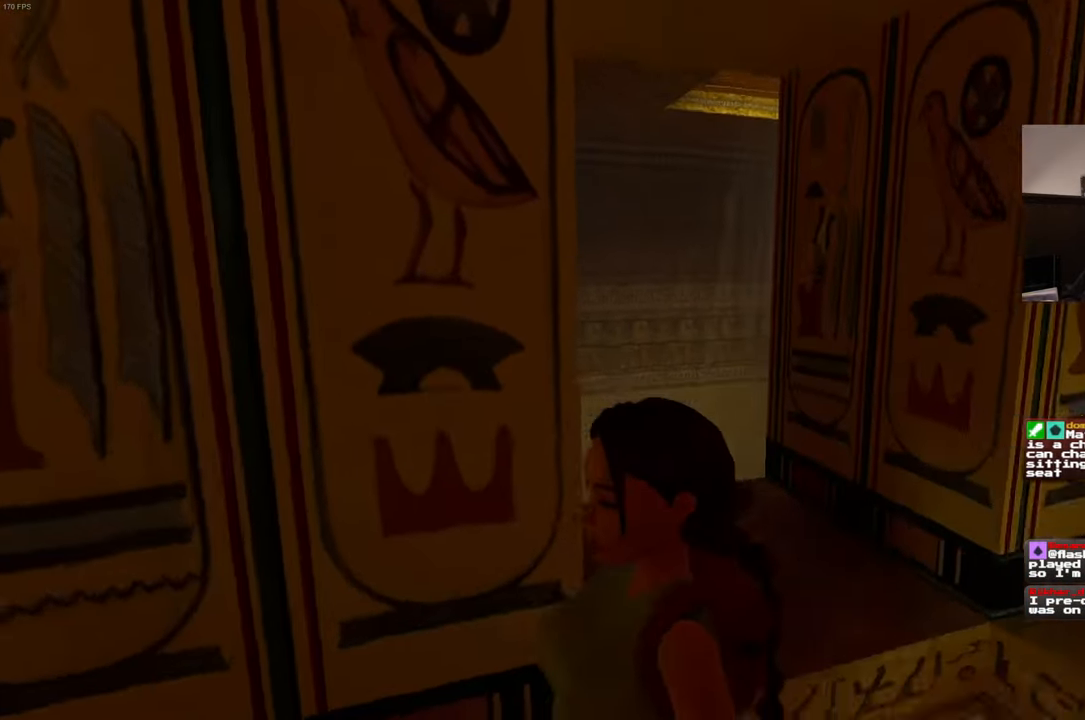
{"dt_ms": 500, "buttons": [], "left_stick": "center", "right_stick": "right", "events": [[183, "right_stick", "right"]]}
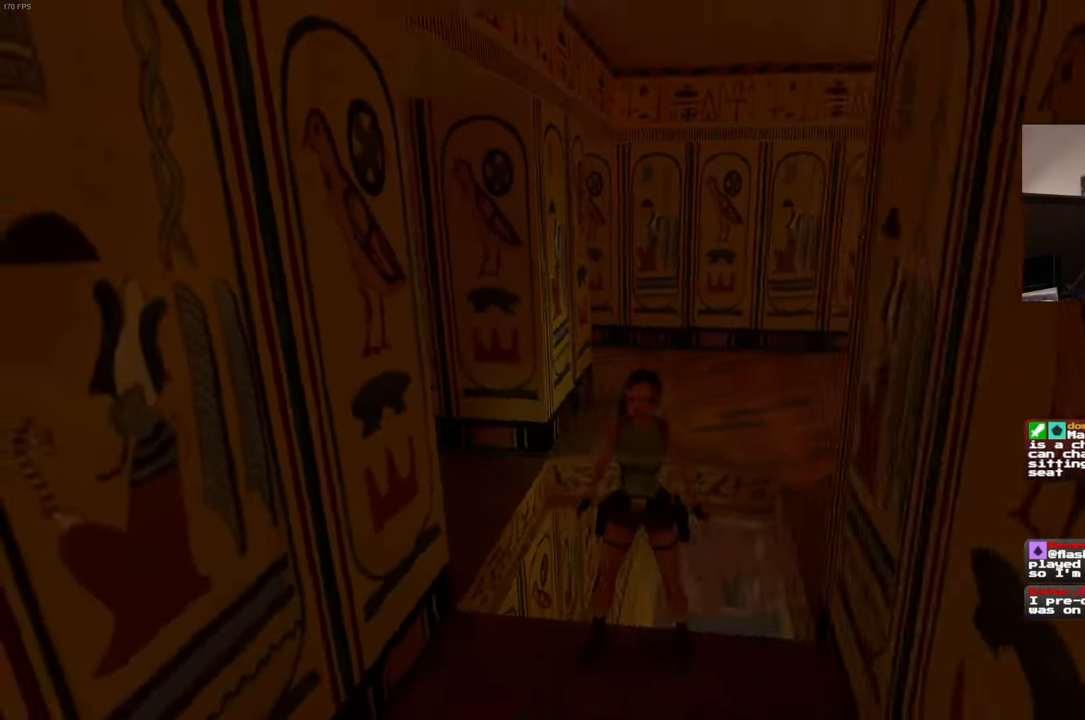
{"dt_ms": 500, "buttons": [], "left_stick": "center", "right_stick": "right", "events": []}
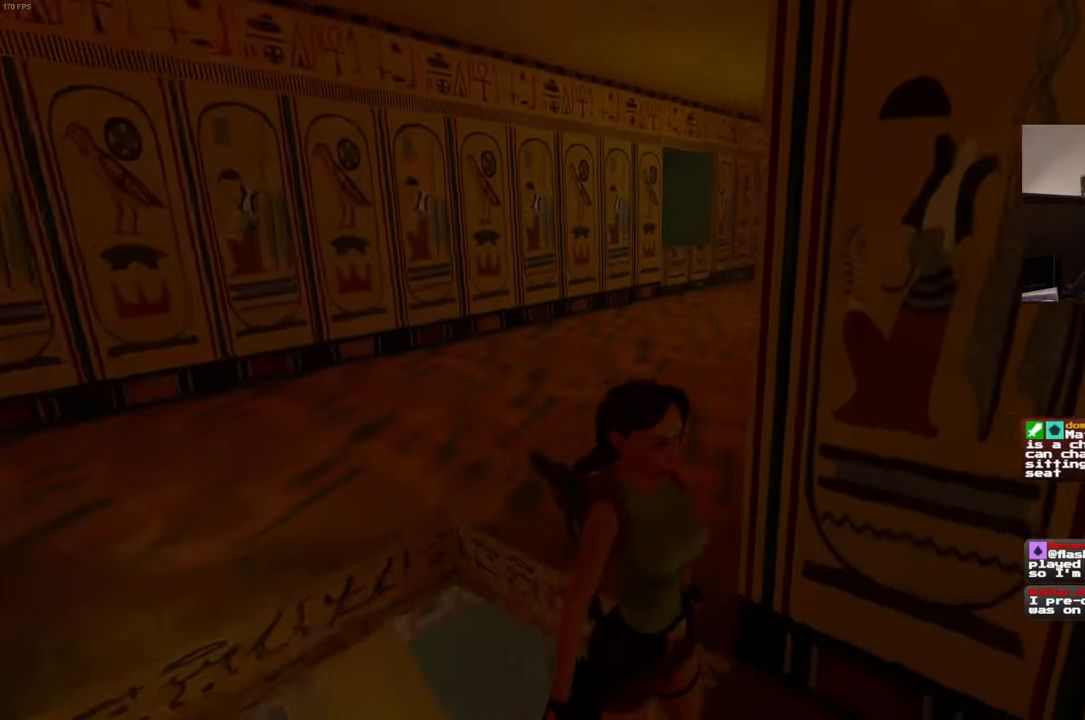
{"dt_ms": 500, "buttons": [], "left_stick": "center", "right_stick": "center", "events": [[300, "right_stick", "center"]]}
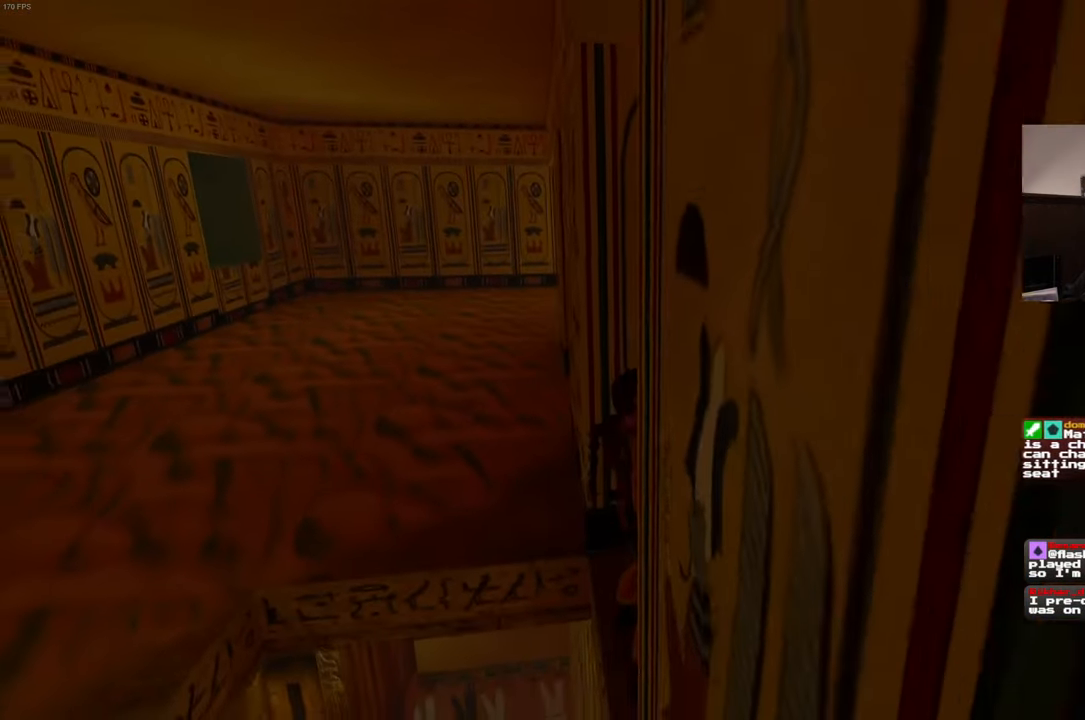
{"dt_ms": 500, "buttons": [], "left_stick": "center", "right_stick": "right", "events": [[117, "right_stick", "right"]]}
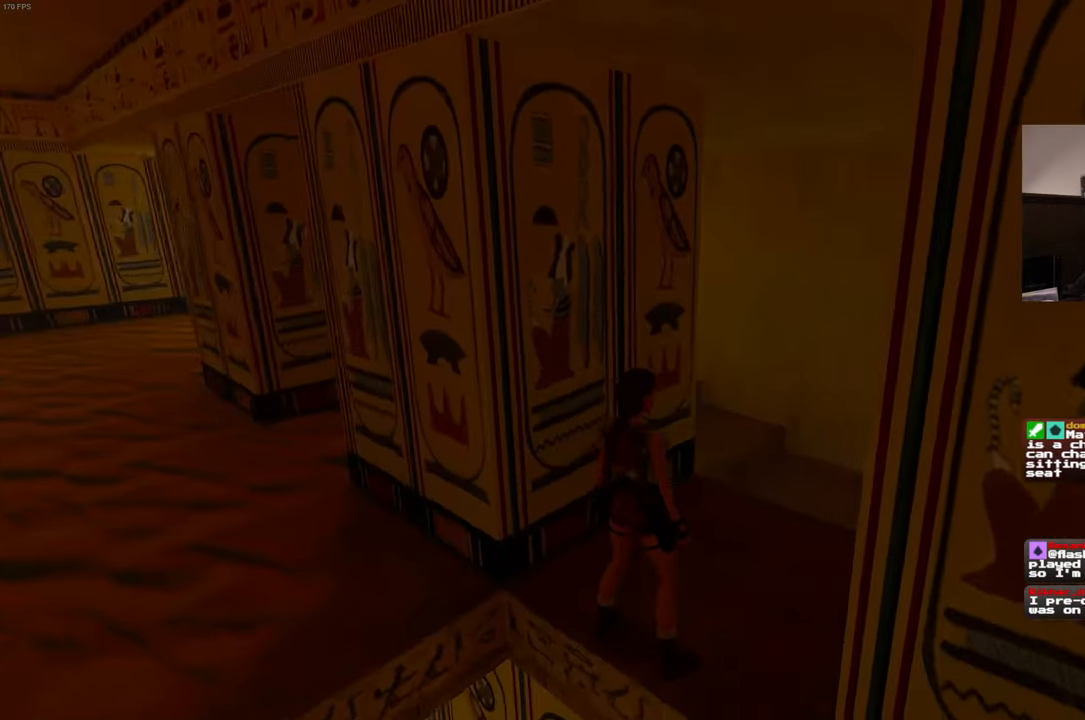
{"dt_ms": 500, "buttons": [], "left_stick": "center", "right_stick": "center", "events": [[33, "right_stick", "center"]]}
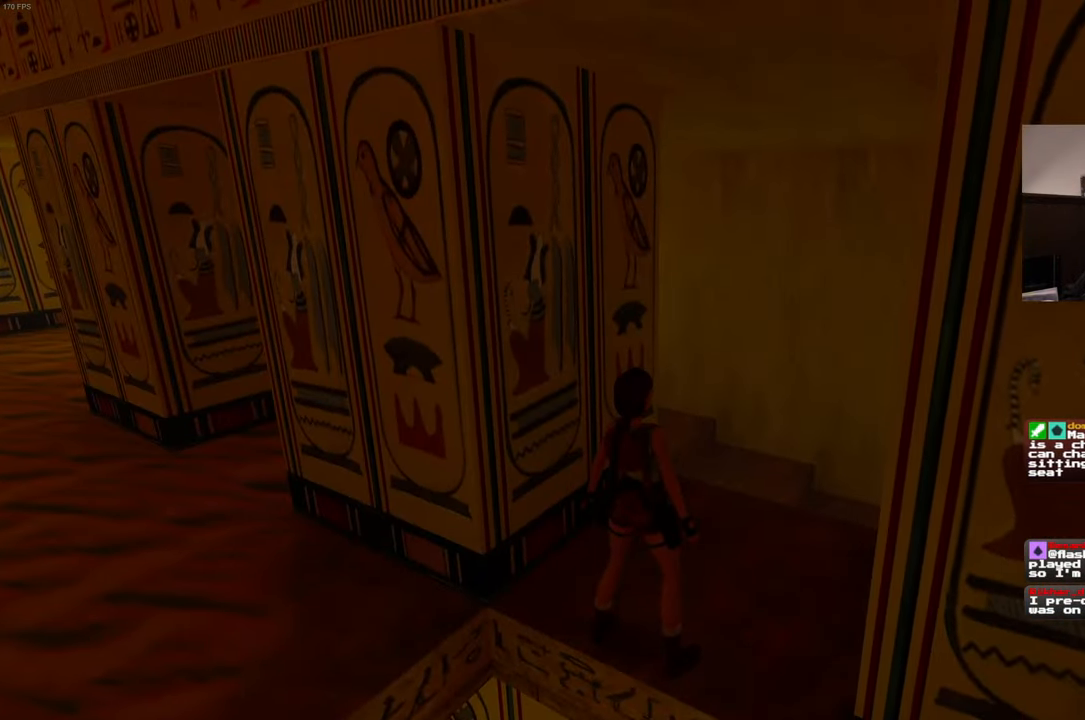
{"dt_ms": 500, "buttons": [], "left_stick": "center", "right_stick": "right", "events": [[317, "right_stick", "right"]]}
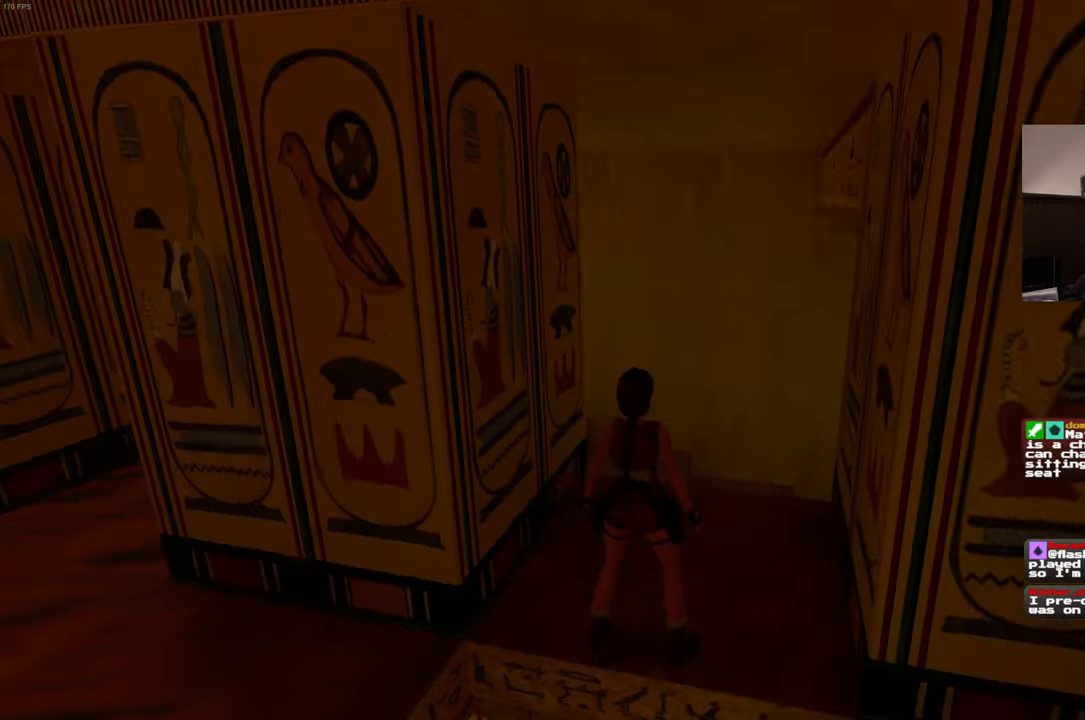
{"dt_ms": 500, "buttons": [], "left_stick": "center", "right_stick": "center", "events": [[484, "right_stick", "center"]]}
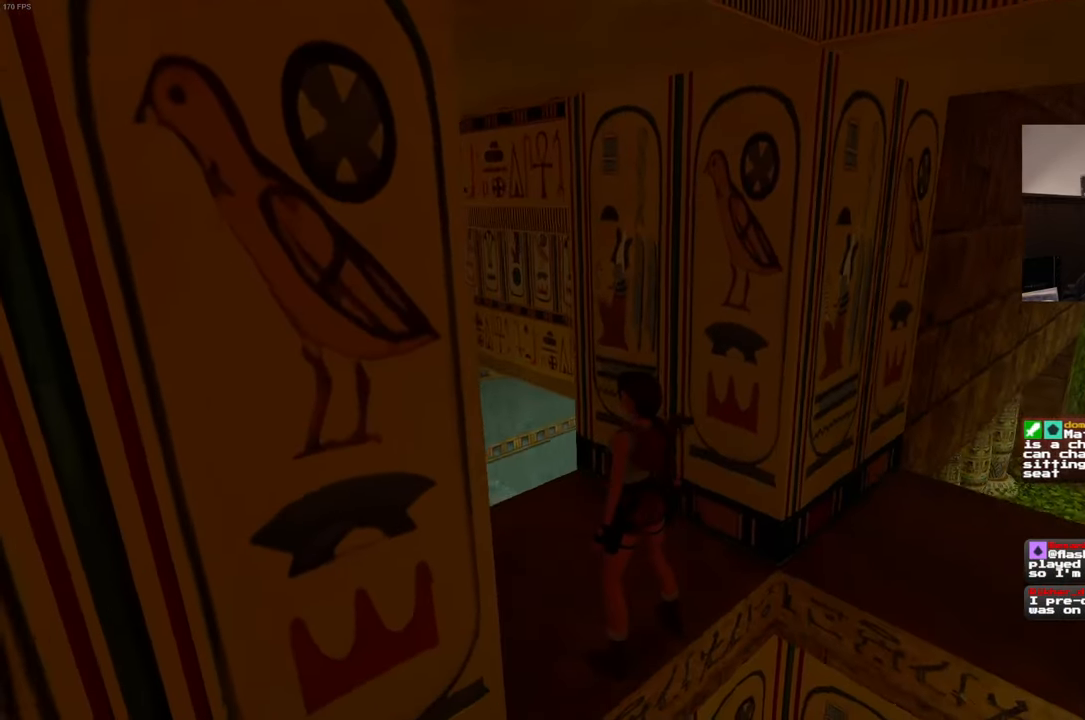
{"dt_ms": 500, "buttons": [], "left_stick": "center", "right_stick": "down", "events": [[467, "right_stick", "down"]]}
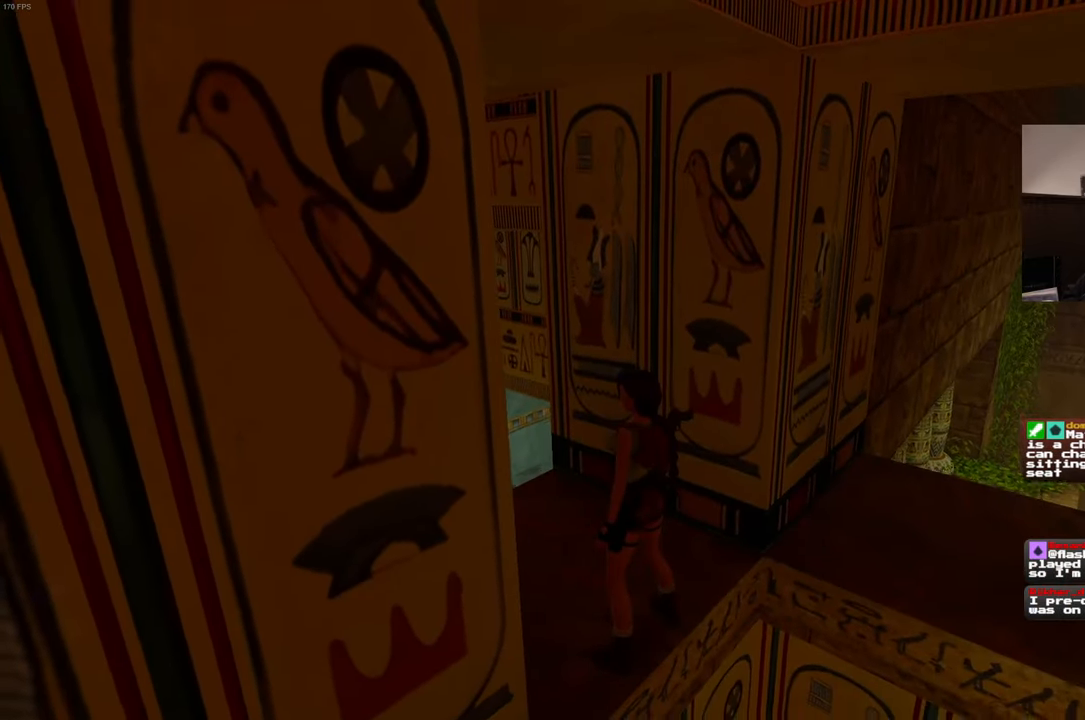
{"dt_ms": 500, "buttons": [], "left_stick": "center", "right_stick": "center", "events": [[200, "right_stick", "center"]]}
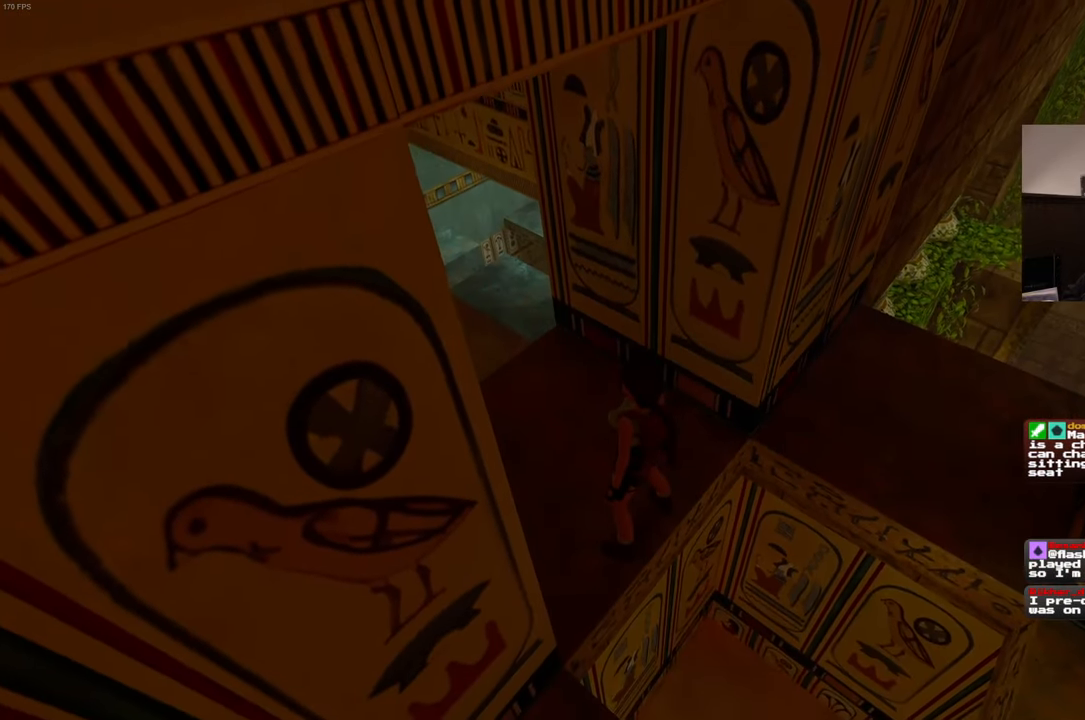
{"dt_ms": 500, "buttons": [], "left_stick": "center", "right_stick": "center", "events": []}
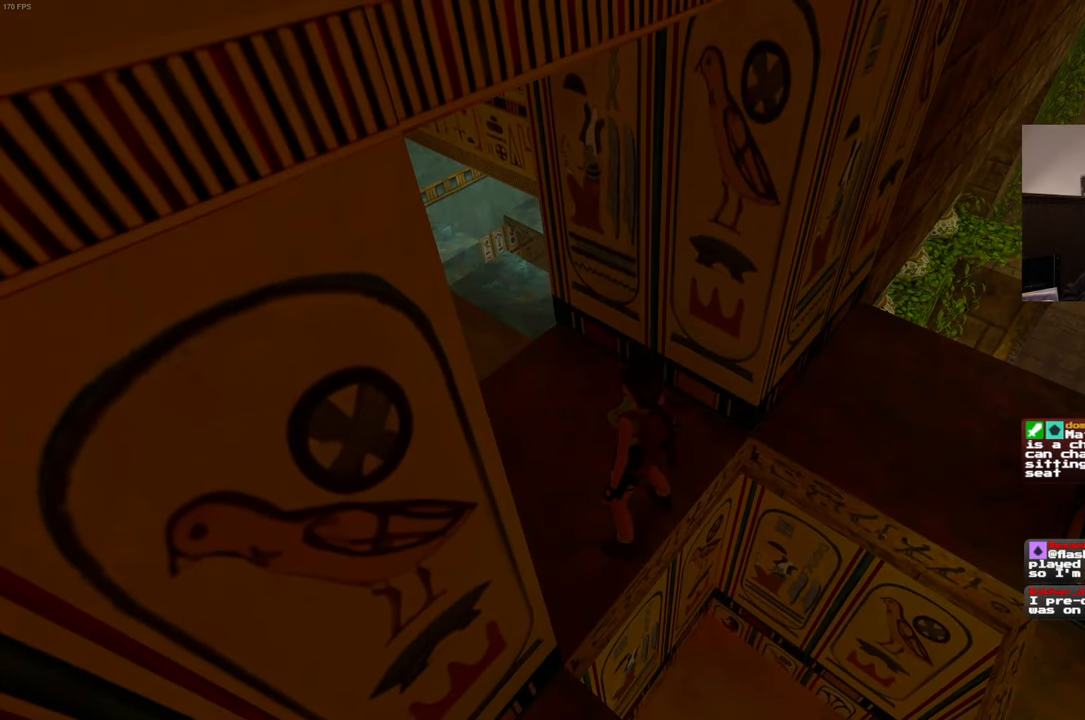
{"dt_ms": 500, "buttons": [], "left_stick": "center", "right_stick": "center", "events": []}
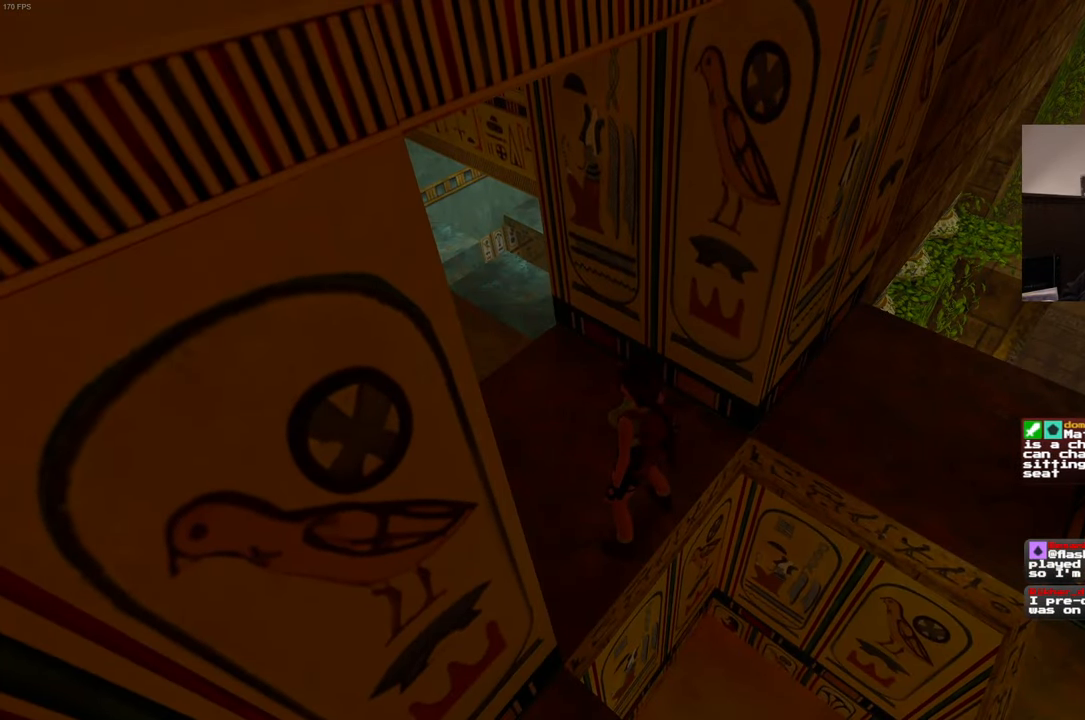
{"dt_ms": 500, "buttons": [], "left_stick": "center", "right_stick": "center", "events": []}
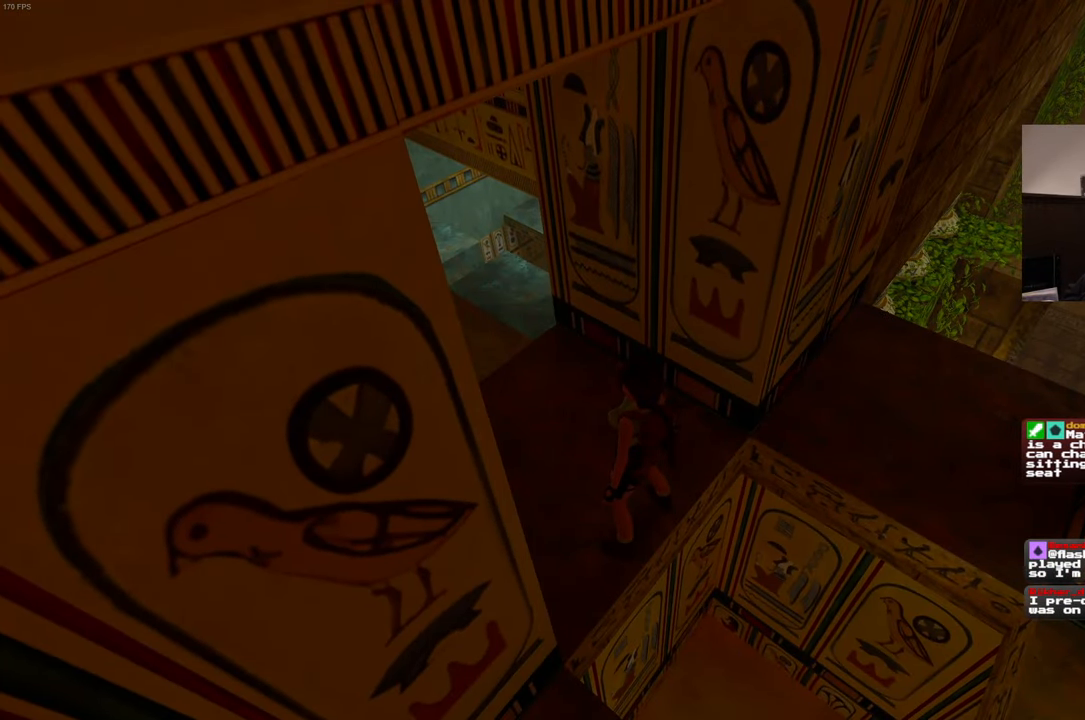
{"dt_ms": 500, "buttons": [], "left_stick": "center", "right_stick": "center", "events": []}
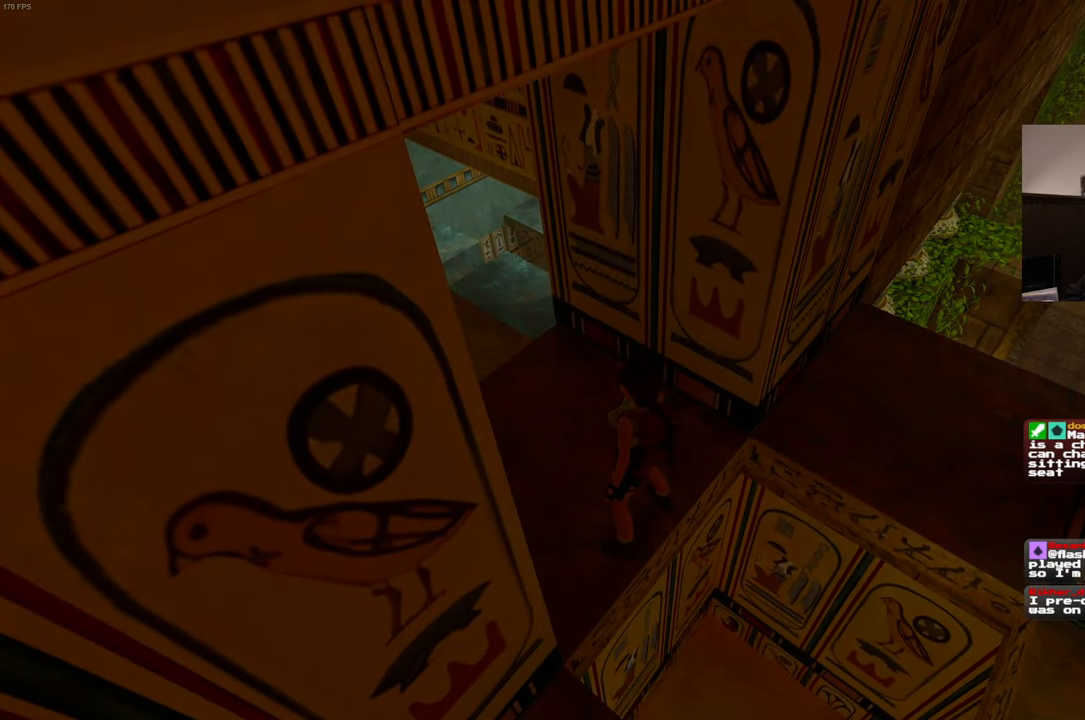
{"dt_ms": 500, "buttons": [], "left_stick": "center", "right_stick": "center", "events": []}
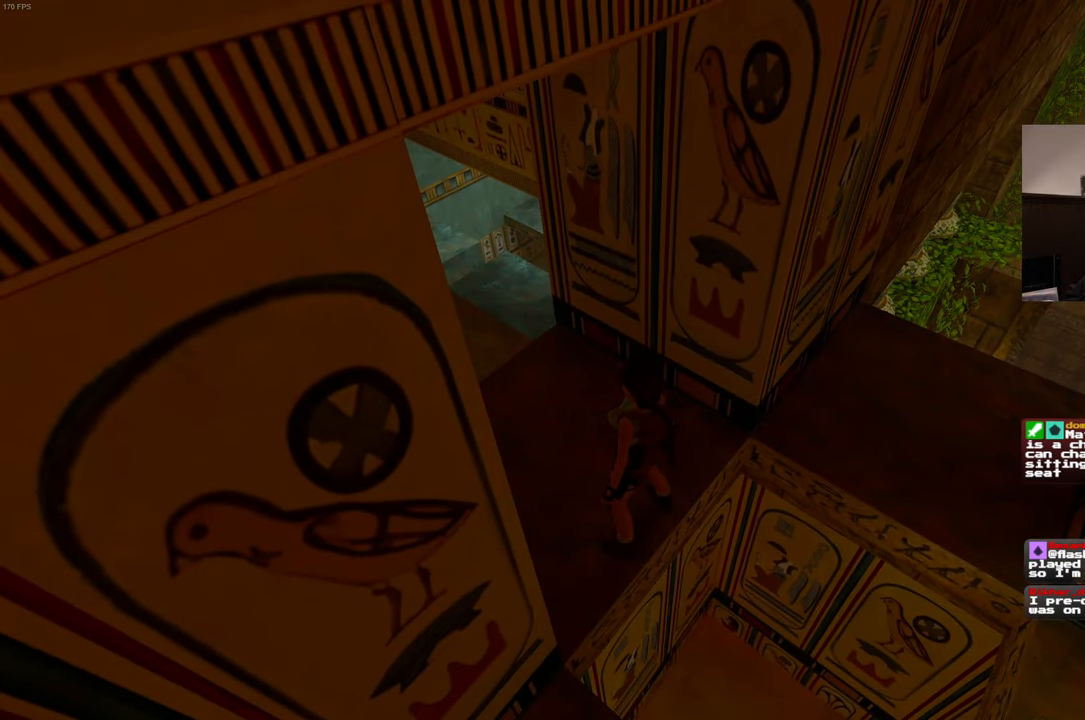
{"dt_ms": 500, "buttons": [], "left_stick": "center", "right_stick": "center", "events": []}
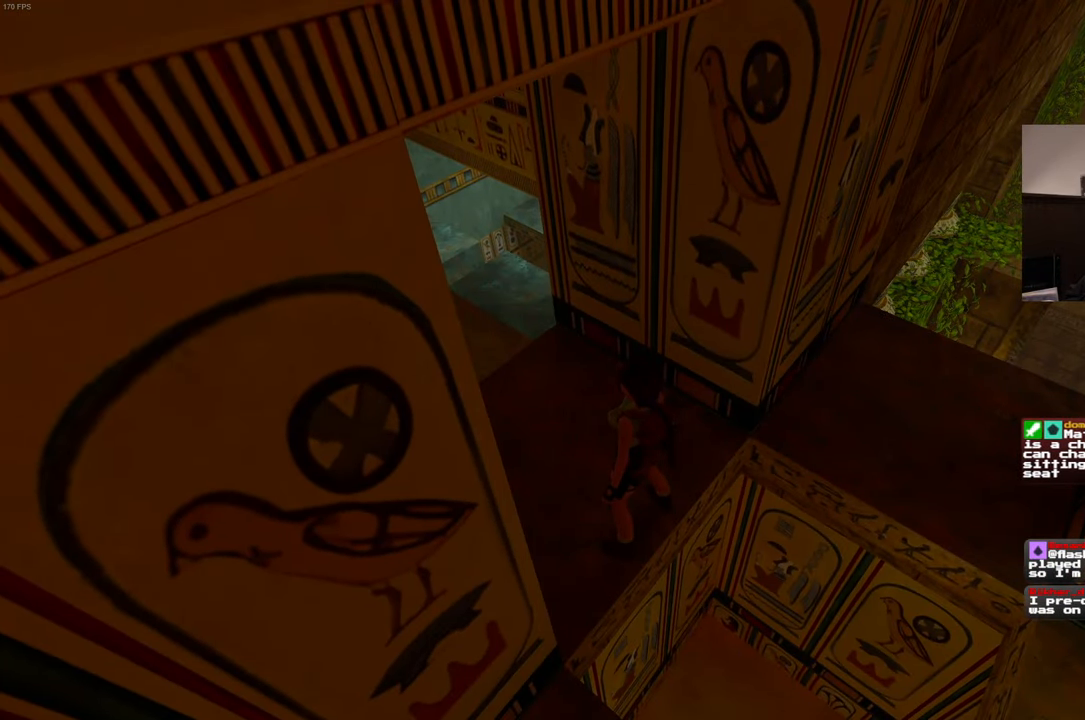
{"dt_ms": 500, "buttons": [], "left_stick": "center", "right_stick": "right", "events": [[150, "right_stick", "right"]]}
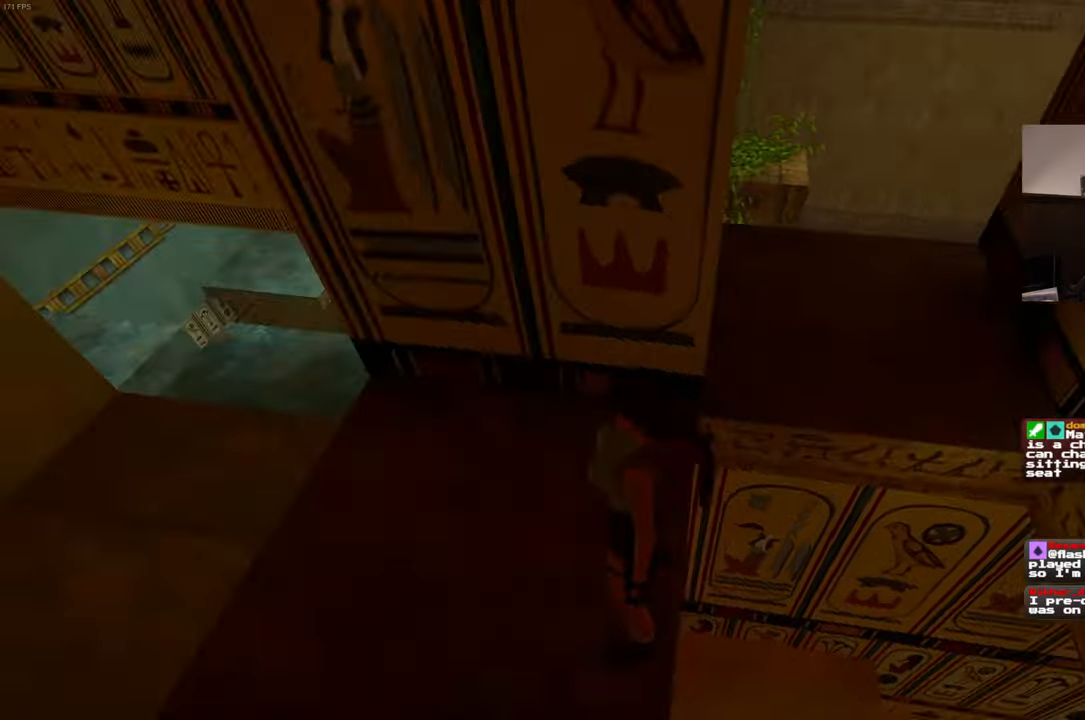
{"dt_ms": 500, "buttons": [], "left_stick": "center", "right_stick": "down-right", "events": [[116, "right_stick", "down-right"]]}
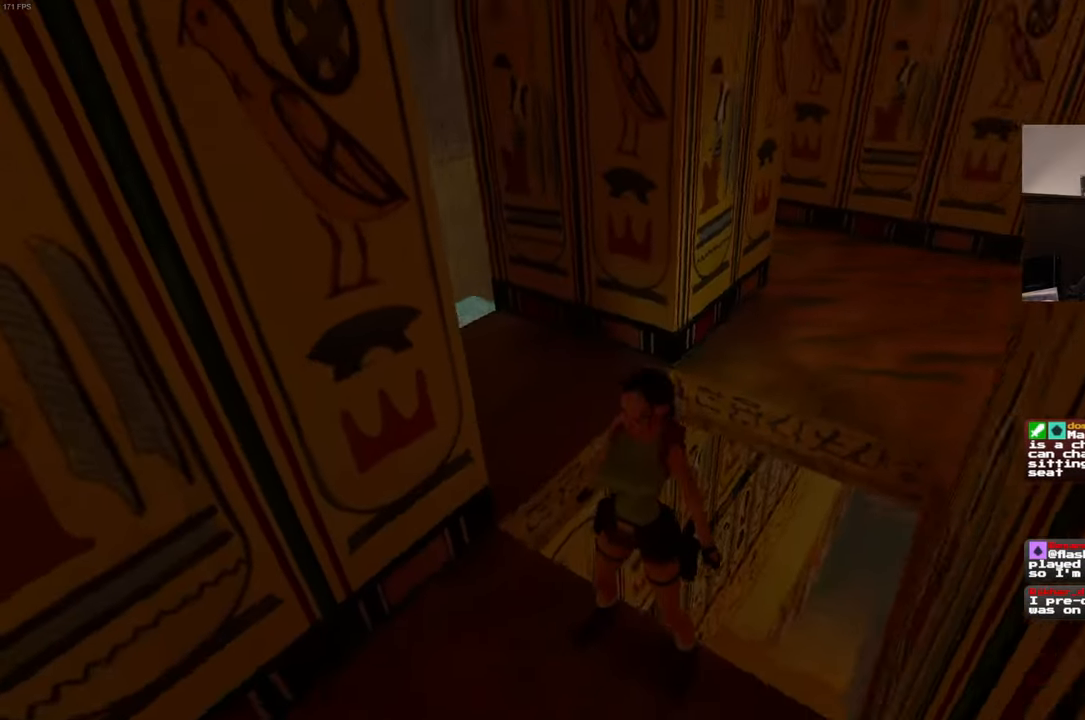
{"dt_ms": 500, "buttons": [], "left_stick": "center", "right_stick": "down-right", "events": [[166, "right_stick", "center"], [466, "right_stick", "down-right"]]}
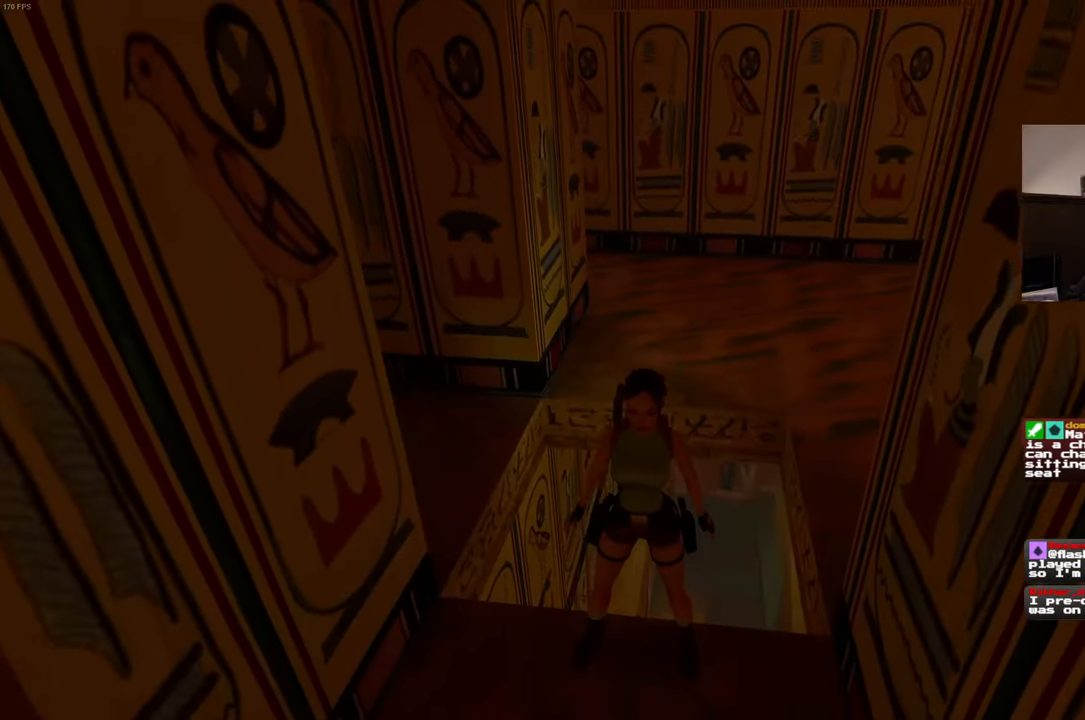
{"dt_ms": 500, "buttons": [], "left_stick": "center", "right_stick": "center", "events": [[216, "right_stick", "center"]]}
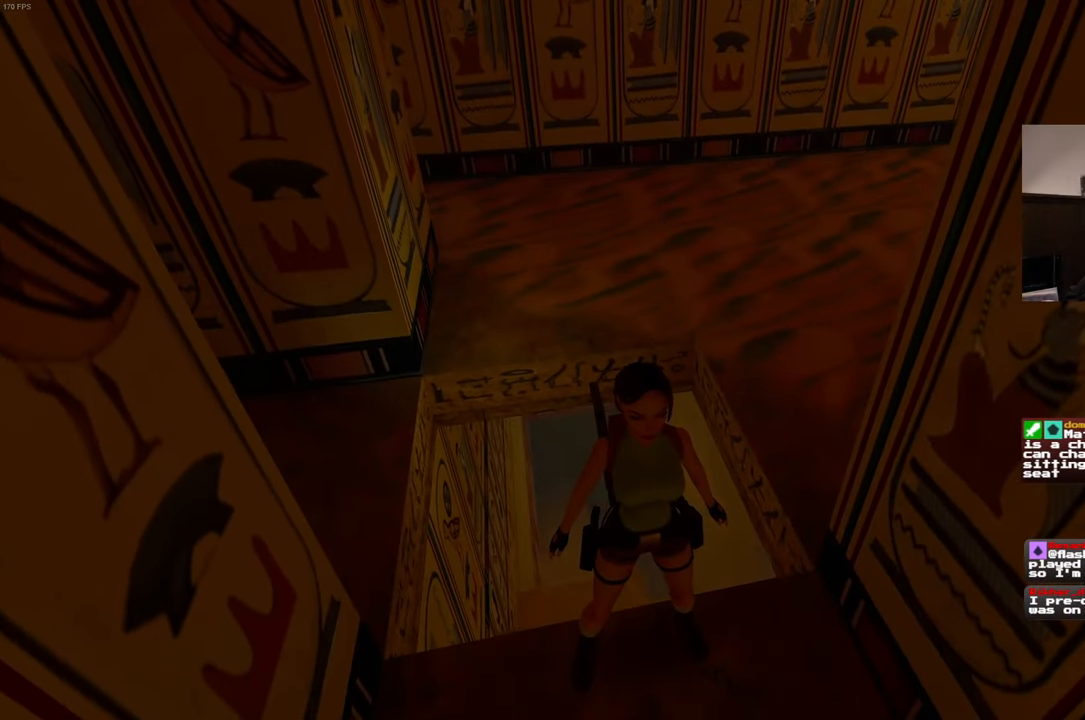
{"dt_ms": 500, "buttons": [], "left_stick": "center", "right_stick": "center", "events": []}
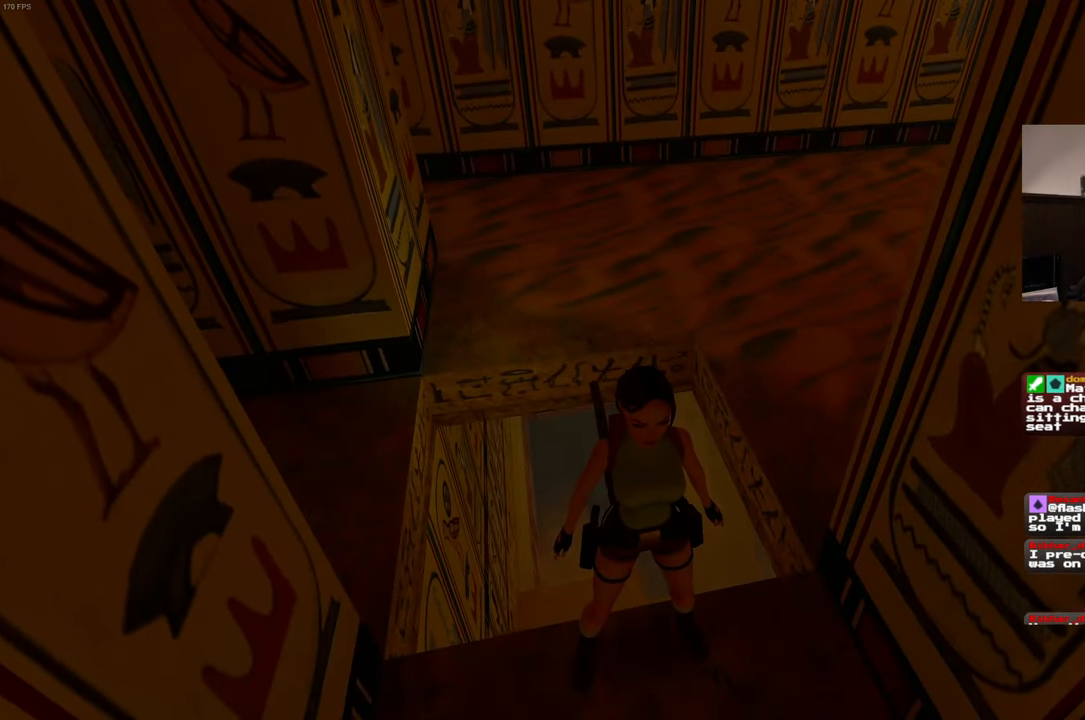
{"dt_ms": 500, "buttons": [], "left_stick": "up", "right_stick": "center", "events": [[133, "right_stick", "left"], [283, "right_stick", "center"], [433, "left_stick", "up"]]}
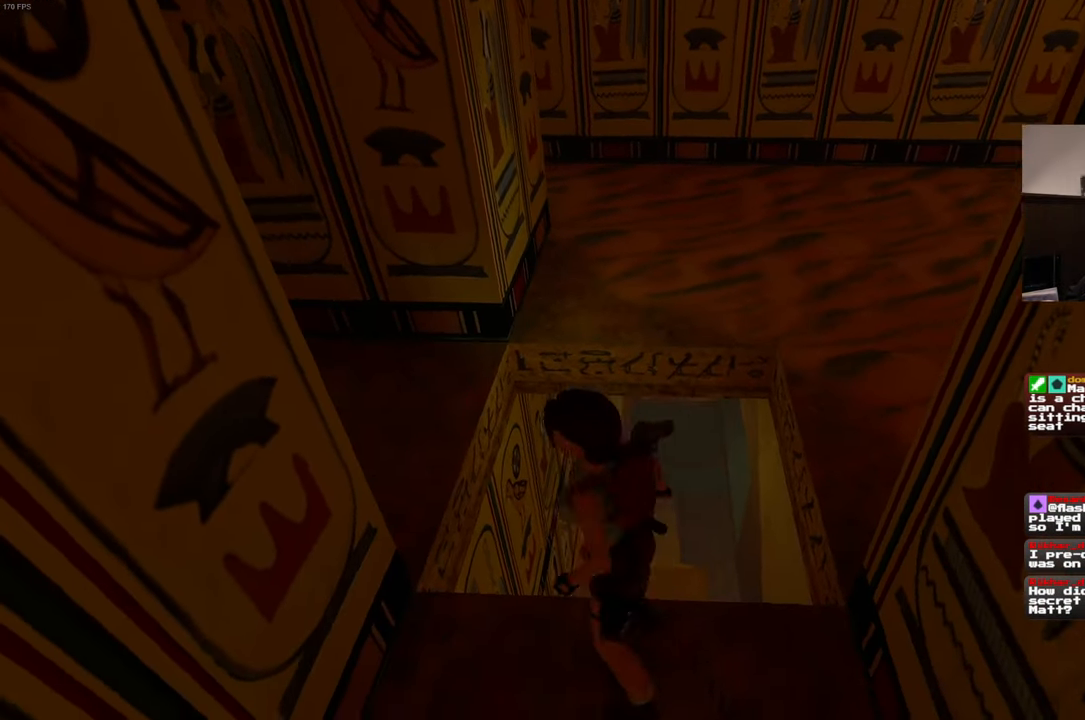
{"dt_ms": 1000, "buttons": [], "left_stick": "center", "right_stick": "center", "events": [[50, "left_stick", "center"], [450, "right_stick", "down-right"], [500, "left_stick", "right"], [633, "right_stick", "center"], [766, "left_stick", "center"]]}
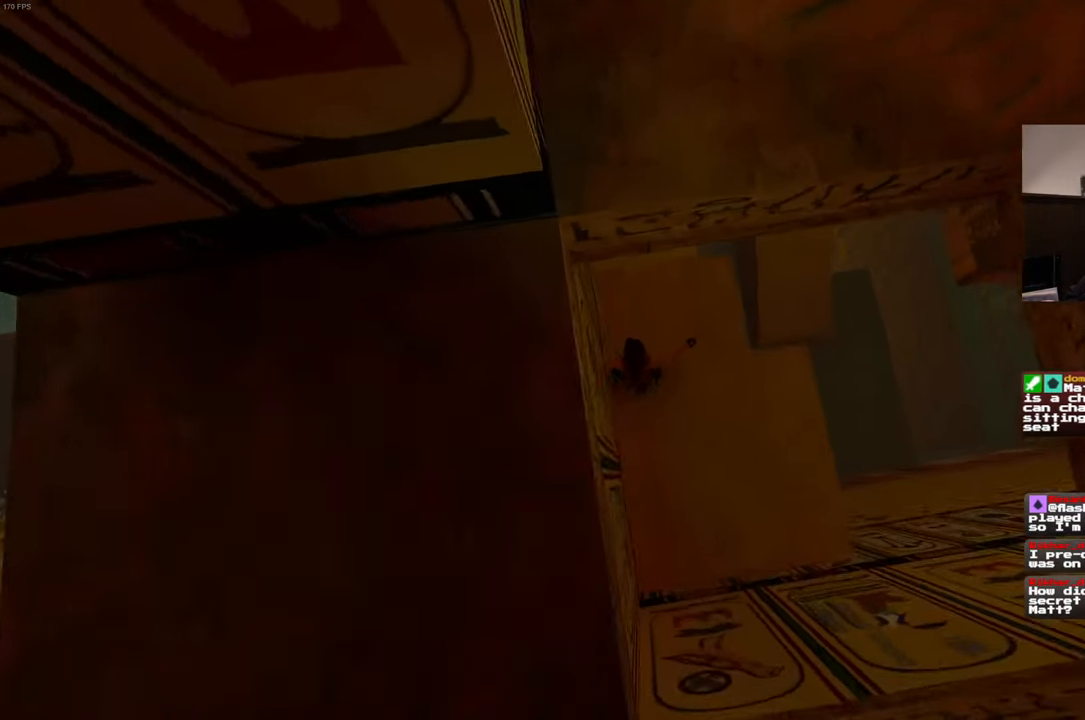
{"dt_ms": 500, "buttons": [], "left_stick": "center", "right_stick": "up-right", "events": [[500, "right_stick", "up-right"]]}
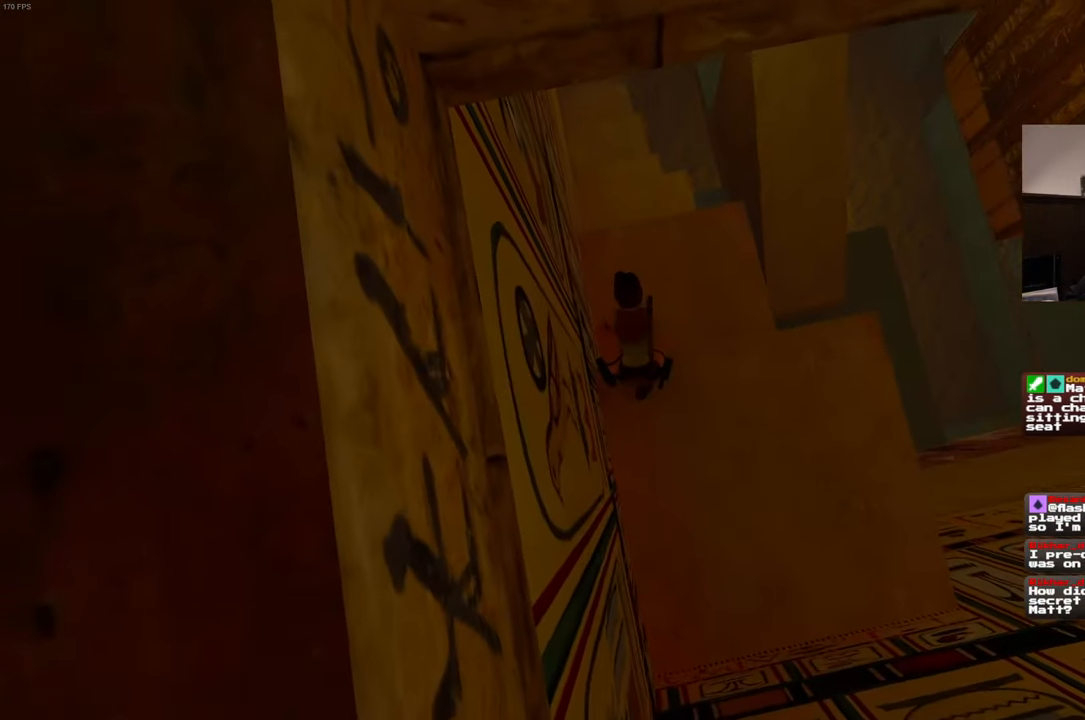
{"dt_ms": 500, "buttons": [], "left_stick": "up", "right_stick": "center", "events": [[16, "left_stick", "up"], [133, "right_stick", "center"]]}
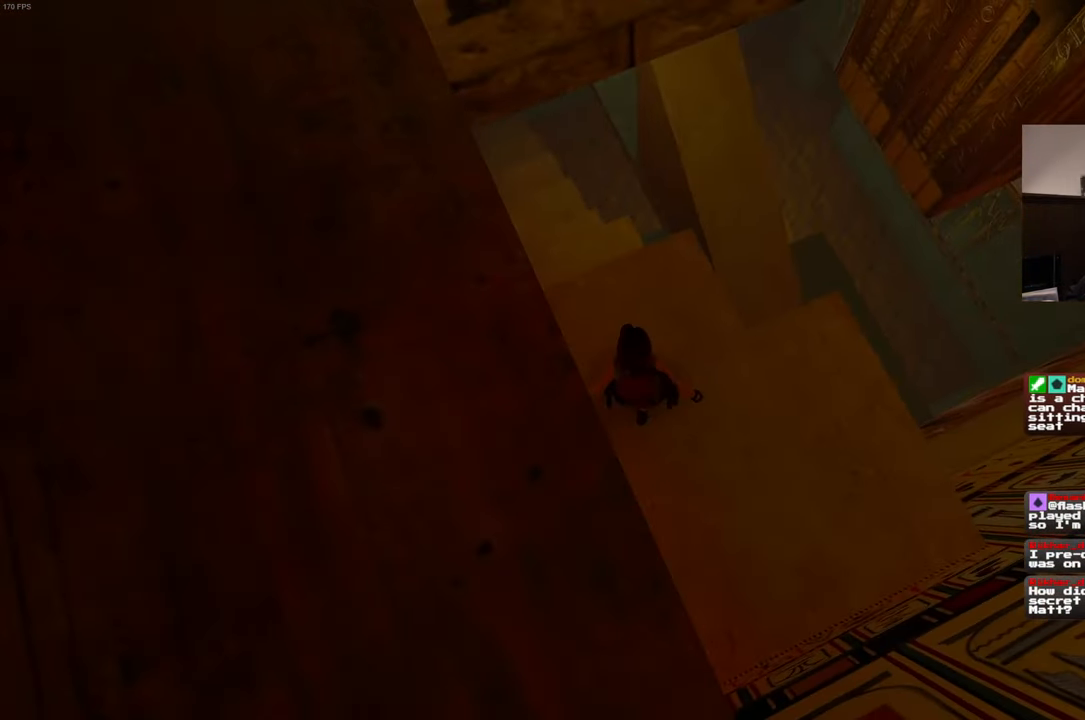
{"dt_ms": 500, "buttons": [], "left_stick": "up", "right_stick": "center", "events": []}
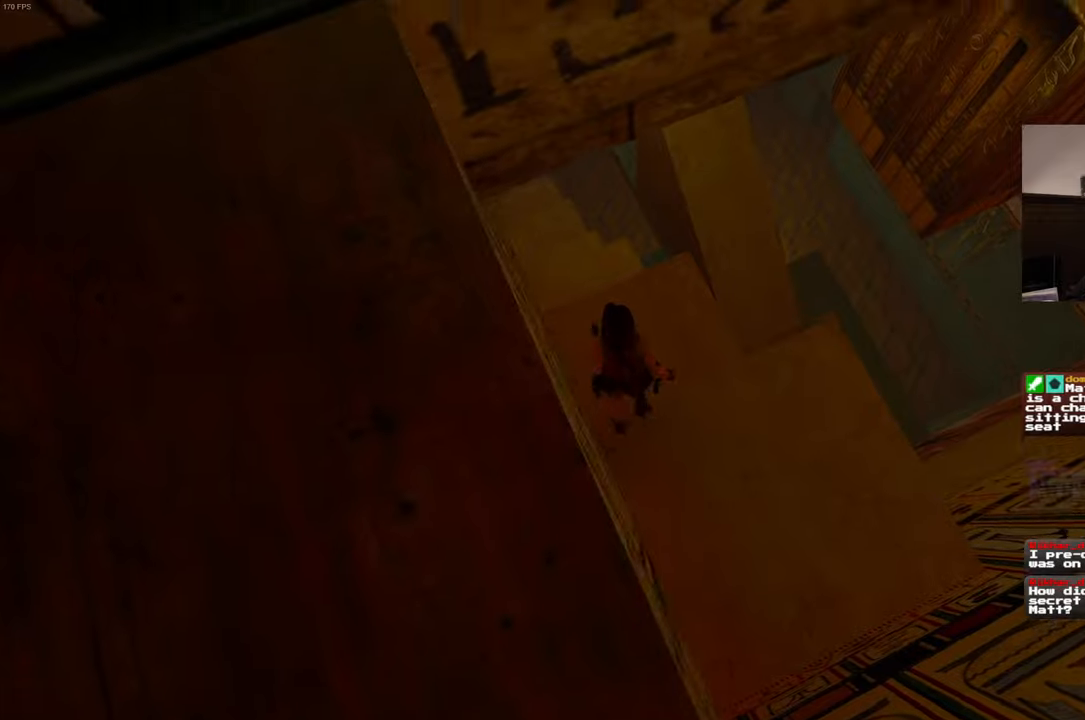
{"dt_ms": 1000, "buttons": [], "left_stick": "up", "right_stick": "center", "events": [[33, "left_stick", "center"], [433, "DPAD_DOWN", "down"], [483, "DPAD_DOWN", "up"], [550, "left_stick", "up-left"], [633, "DPAD_DOWN", "down"], [683, "DPAD_DOWN", "up"], [933, "left_stick", "up"]]}
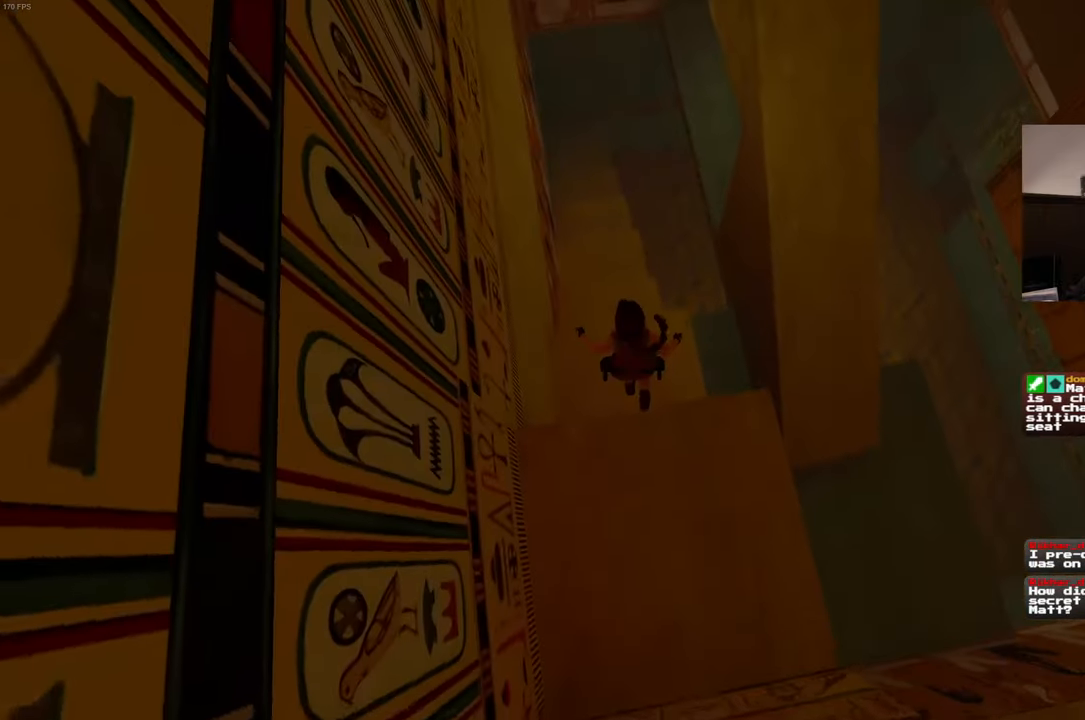
{"dt_ms": 500, "buttons": [], "left_stick": "down", "right_stick": "center", "events": [[33, "left_stick", "center"], [367, "left_stick", "down"]]}
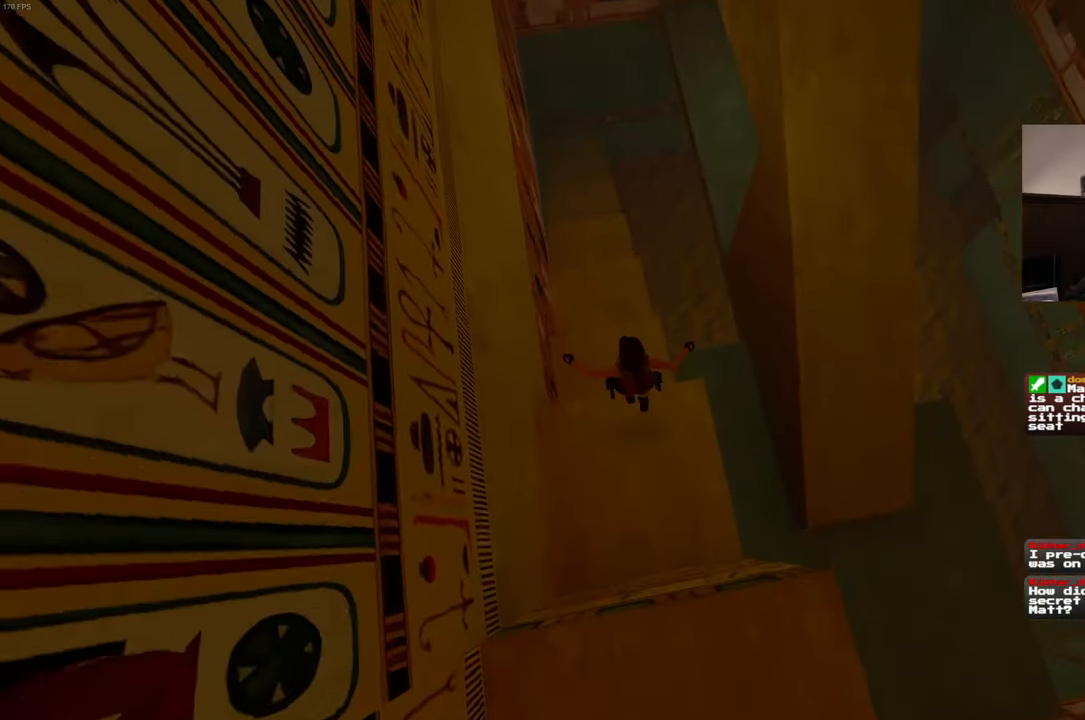
{"dt_ms": 500, "buttons": [], "left_stick": "right", "right_stick": "right", "events": [[467, "right_stick", "right"], [483, "left_stick", "right"]]}
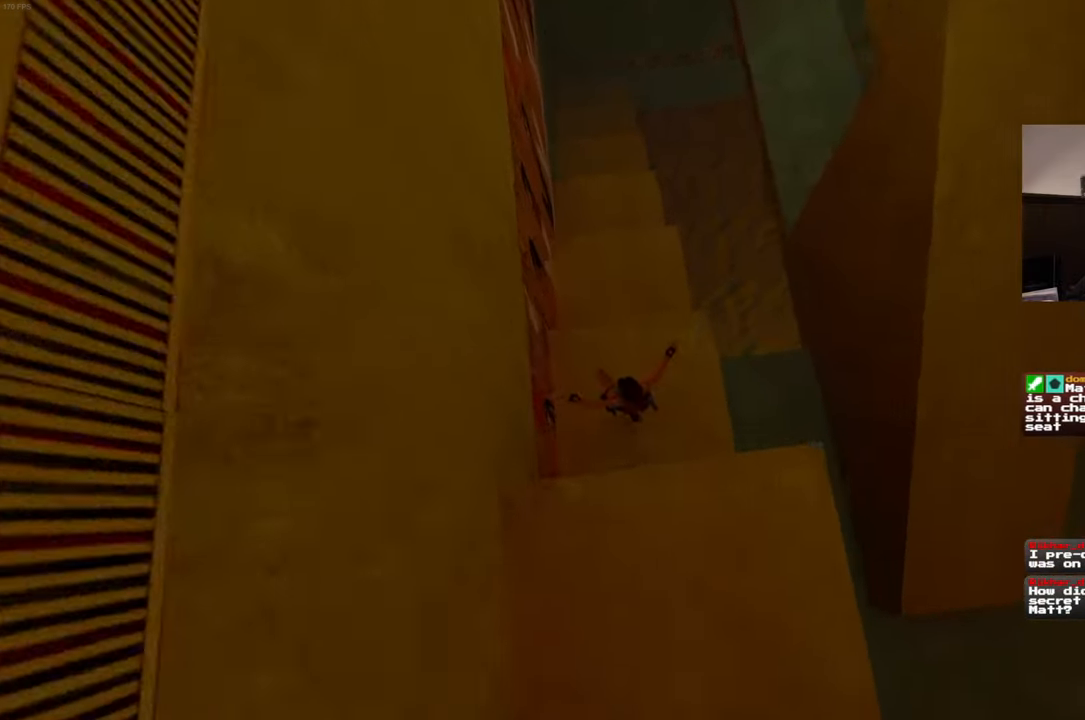
{"dt_ms": 500, "buttons": [], "left_stick": "up", "right_stick": "right", "events": [[383, "left_stick", "up-right"], [483, "left_stick", "up"]]}